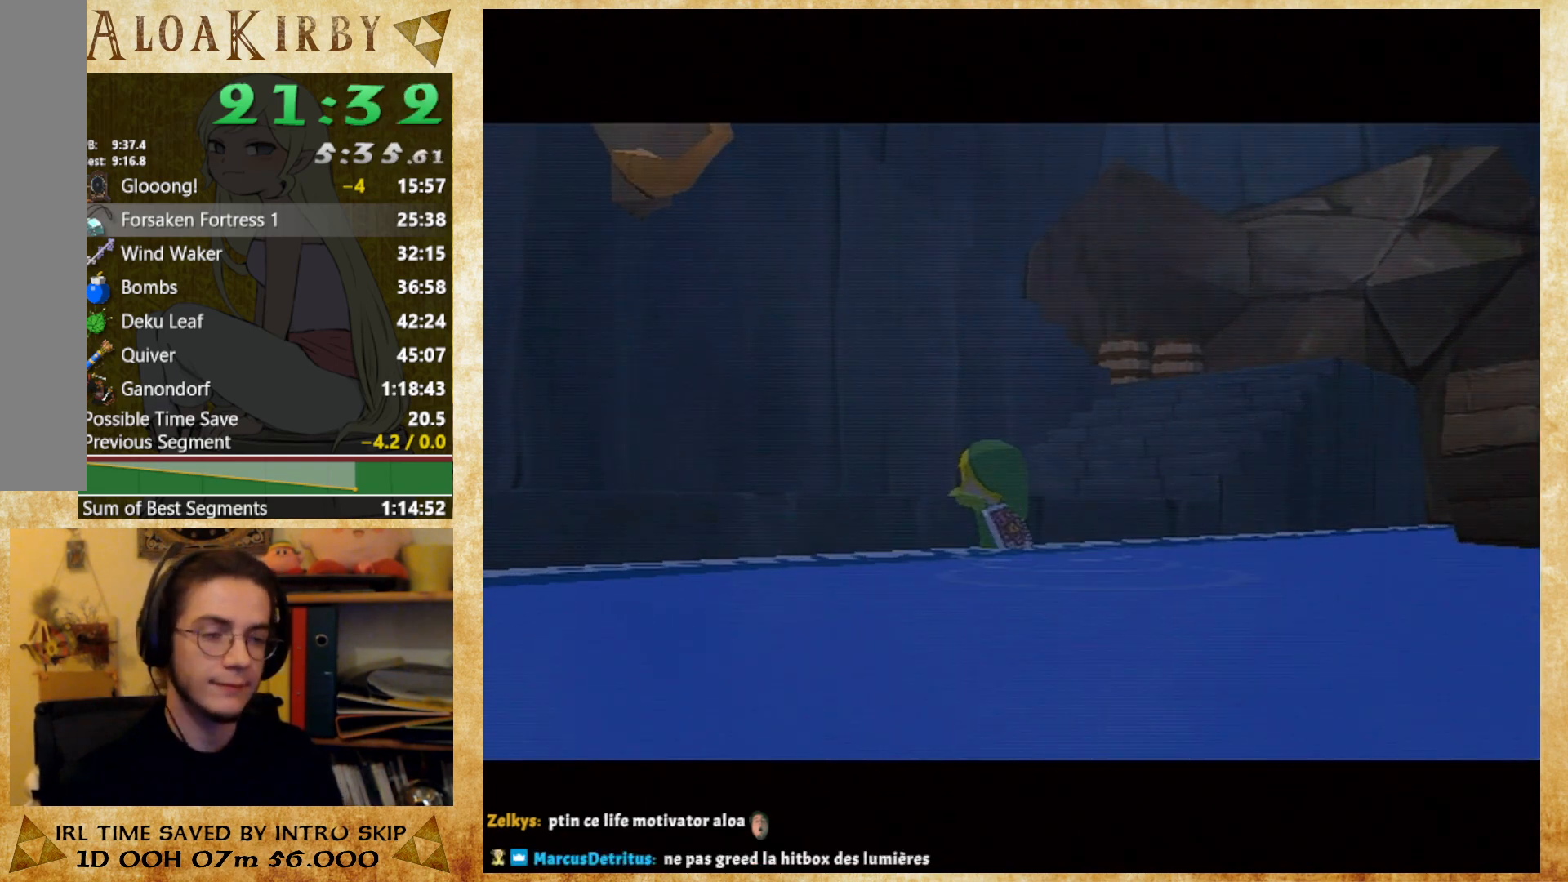
Gameplay with a controller (Nintendo layout); each line is a JSON object with the inputs held at the frame after it. "button_events" lists button changes between this image and that frame as [ms after this image, input, new state], when the widget could be followed in between (sticks are given only as held states). Not read: A B L3 R3 left_stick right_stick.
{"buttons": [], "button_events": [[267, "X", "down"], [367, "X", "up"], [433, "X", "down"], [500, "X", "up"]]}
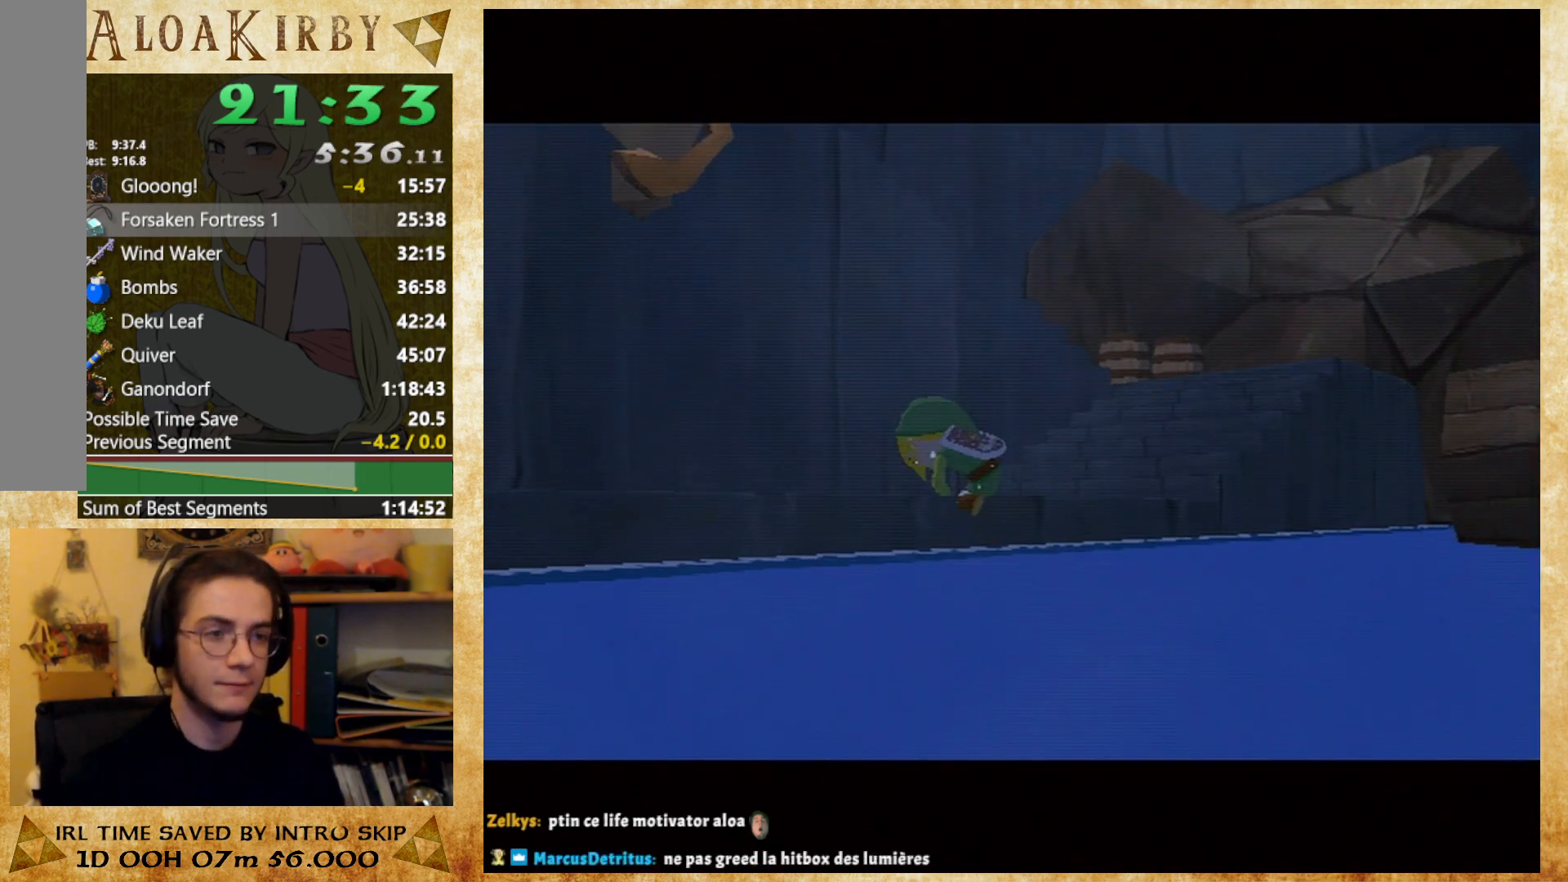
{"buttons": [], "button_events": [[267, "X", "down"], [333, "X", "up"]]}
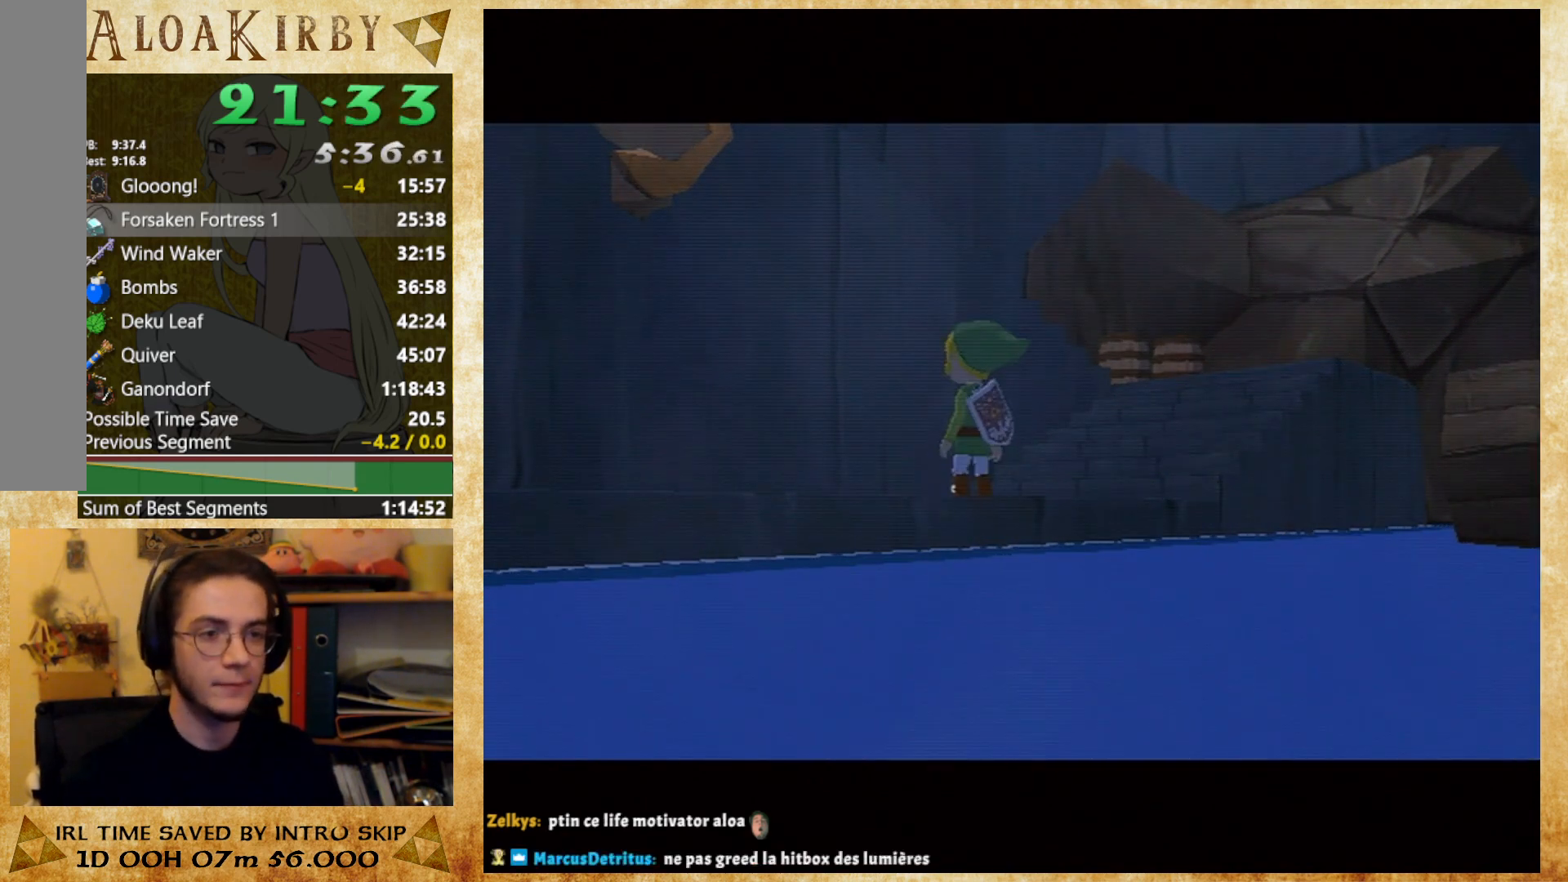
{"buttons": [], "button_events": []}
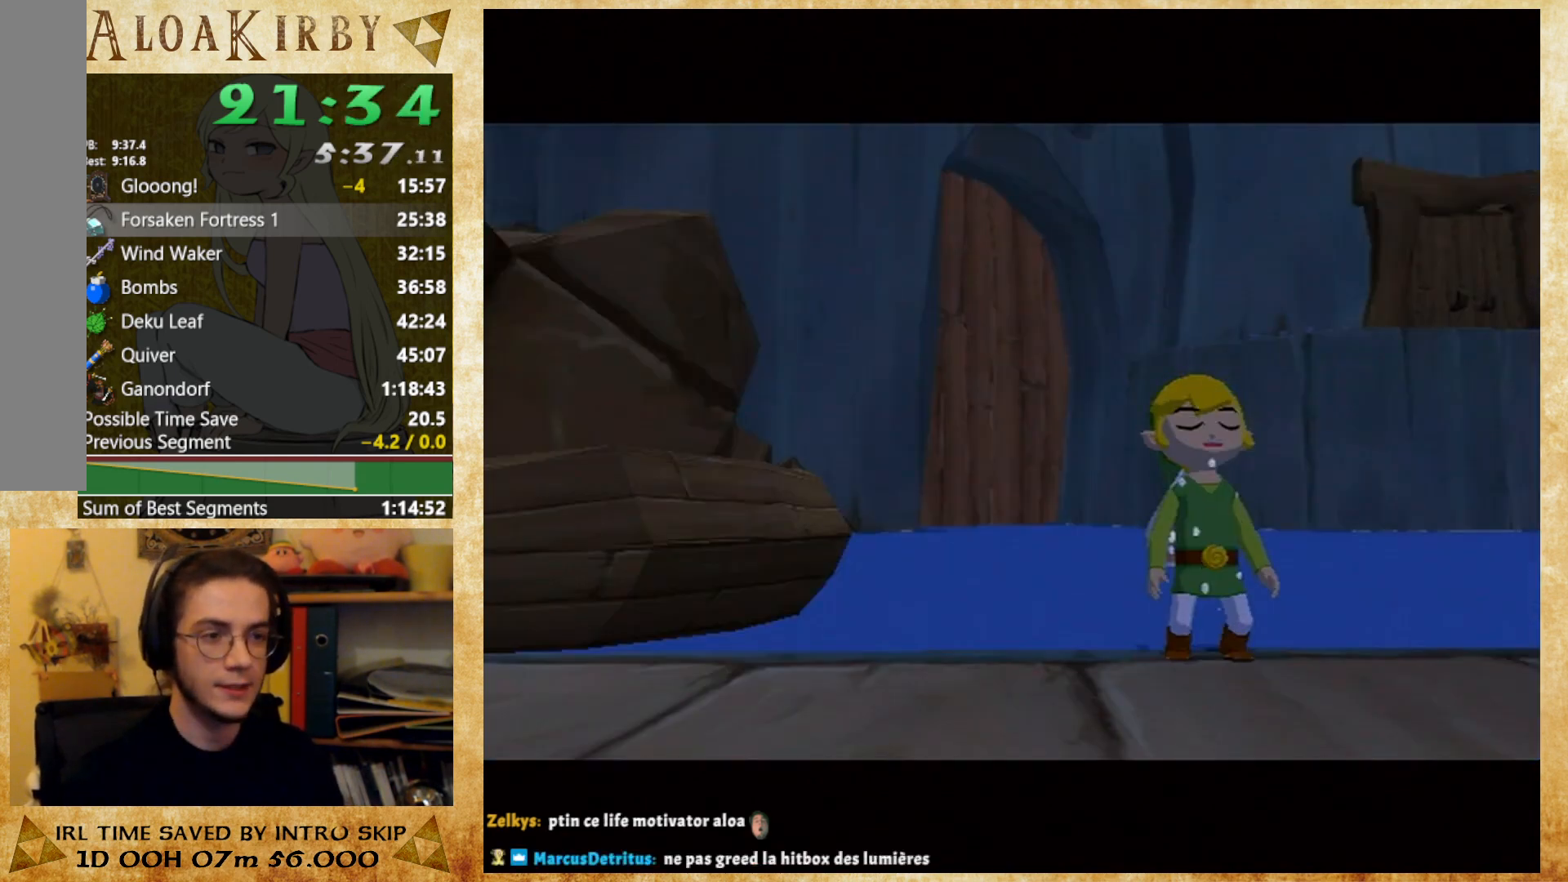
{"buttons": [], "button_events": []}
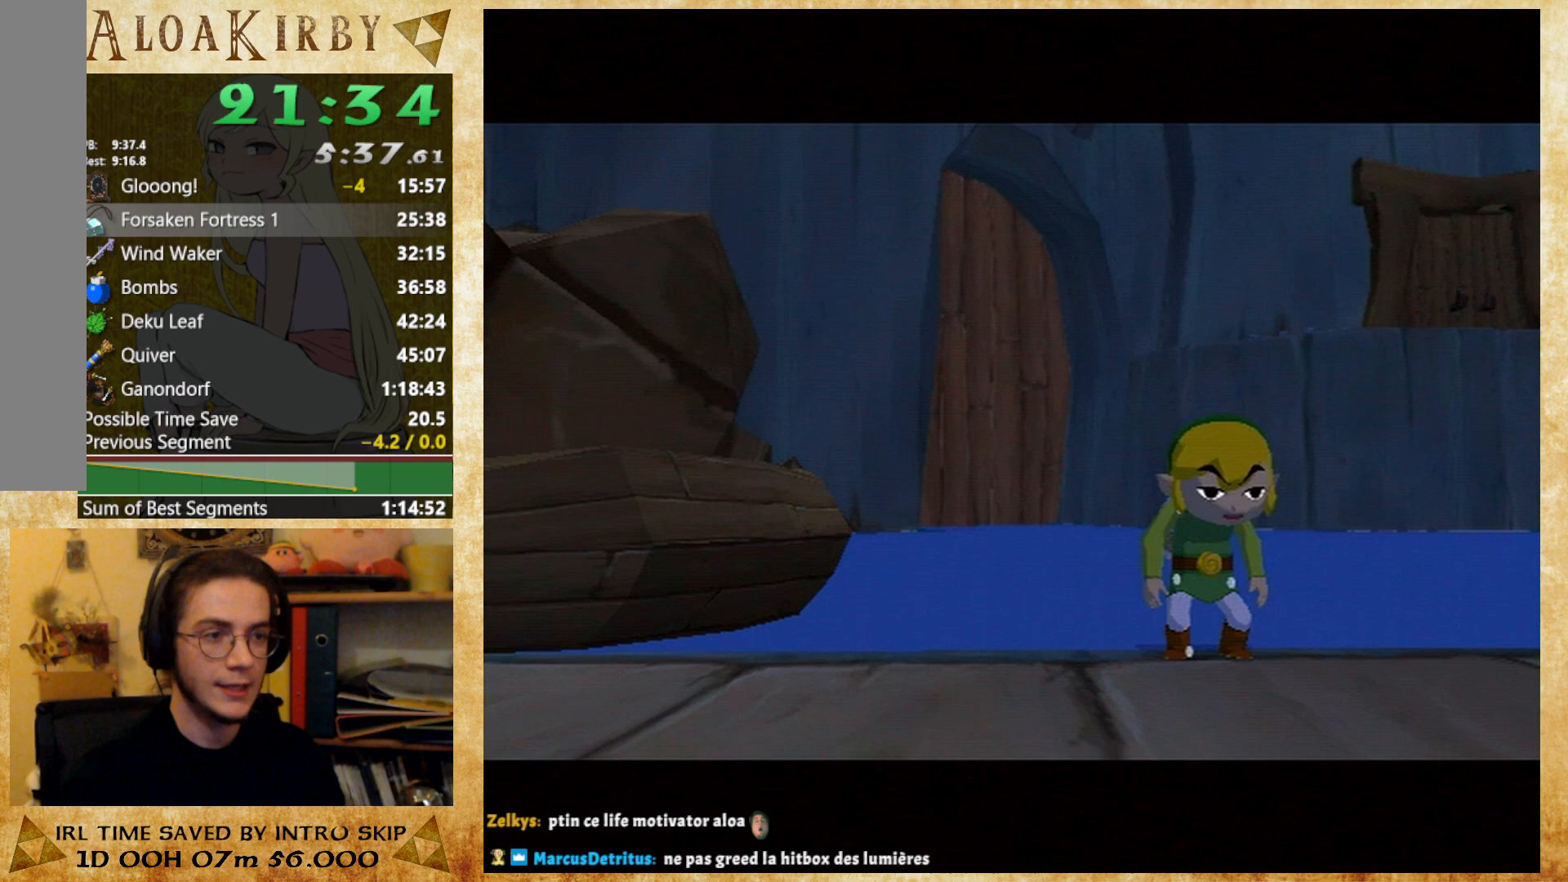
{"buttons": [], "button_events": []}
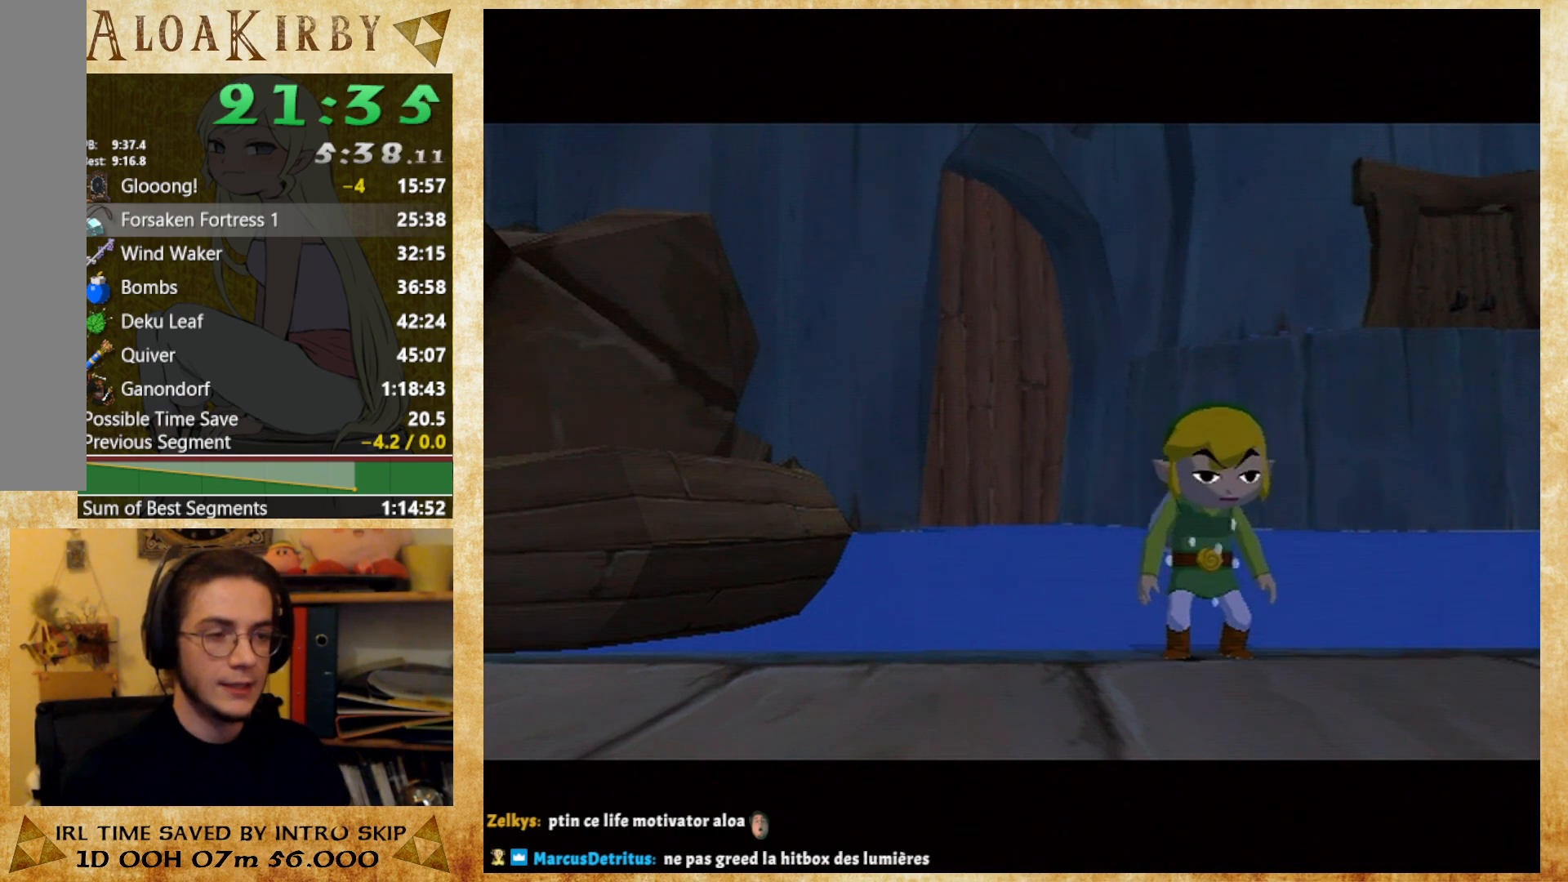
{"buttons": [], "button_events": []}
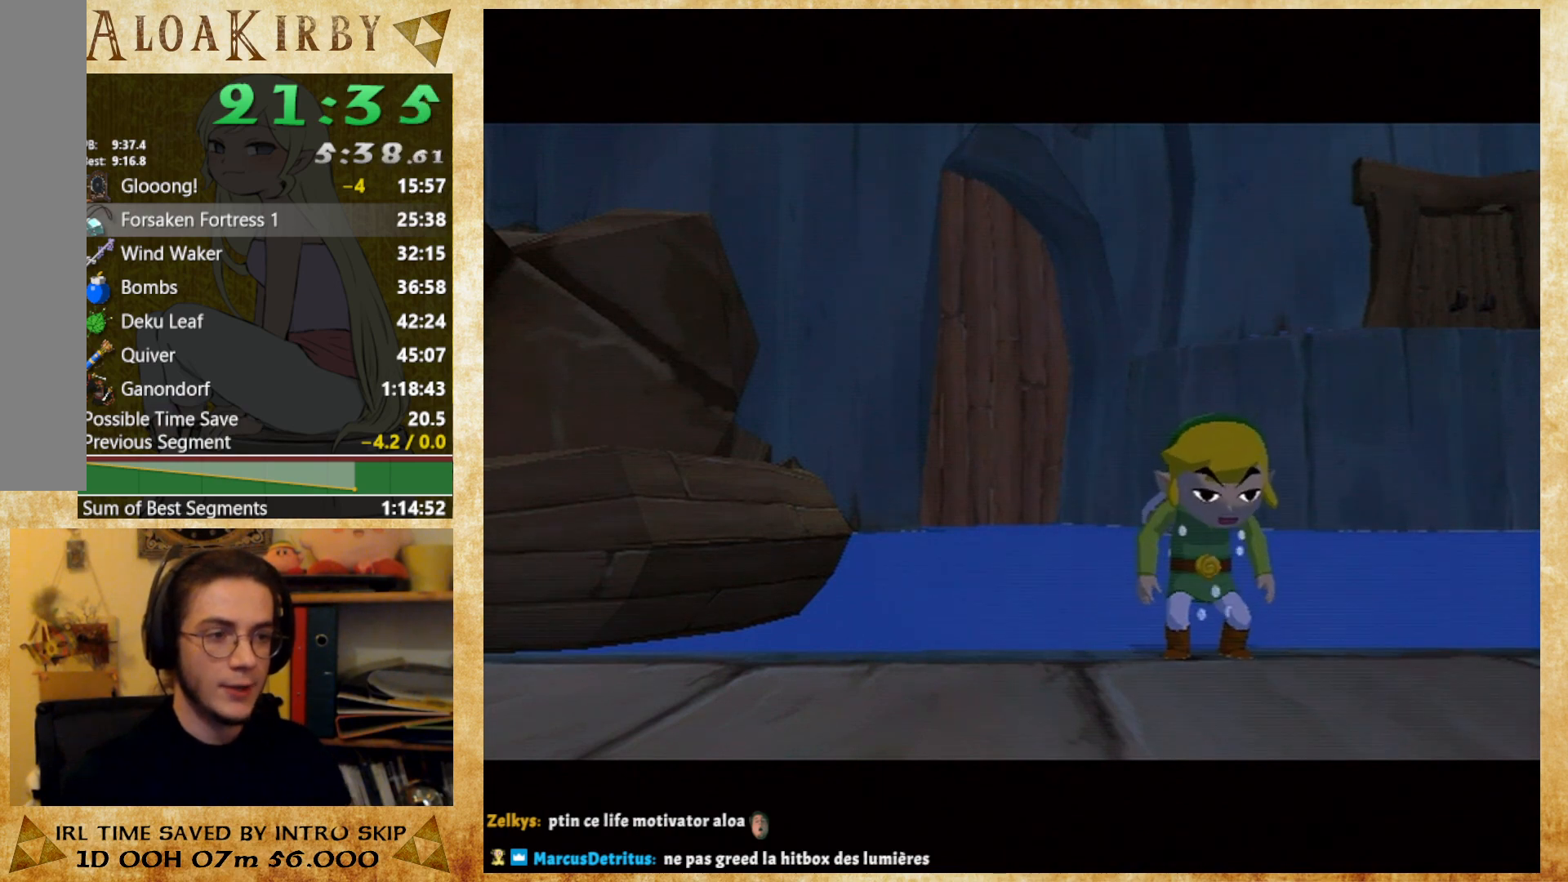
{"buttons": [], "button_events": []}
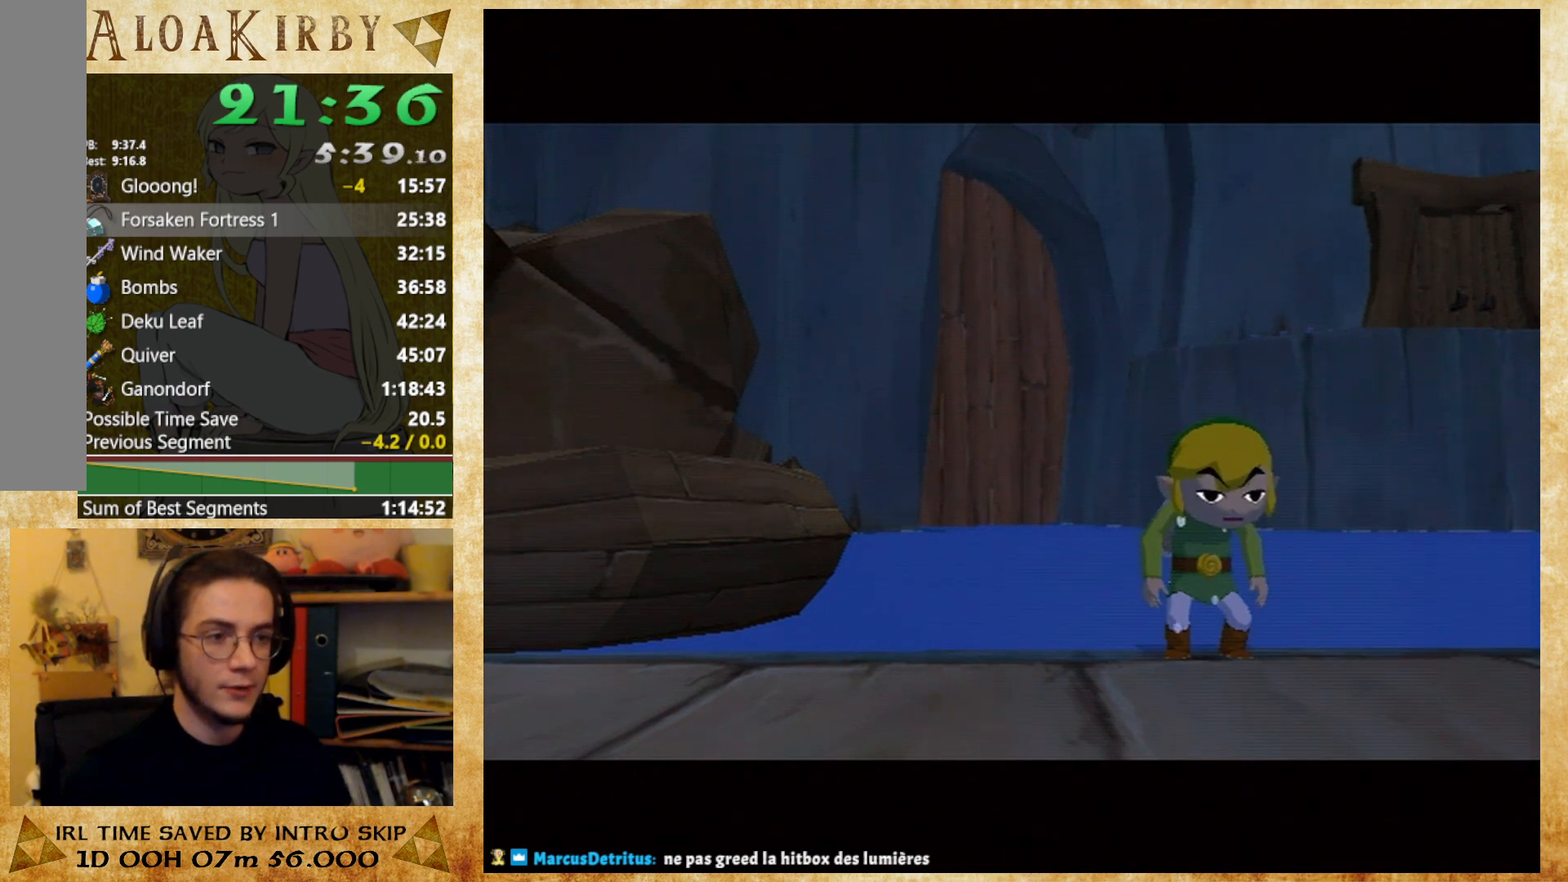
{"buttons": [], "button_events": []}
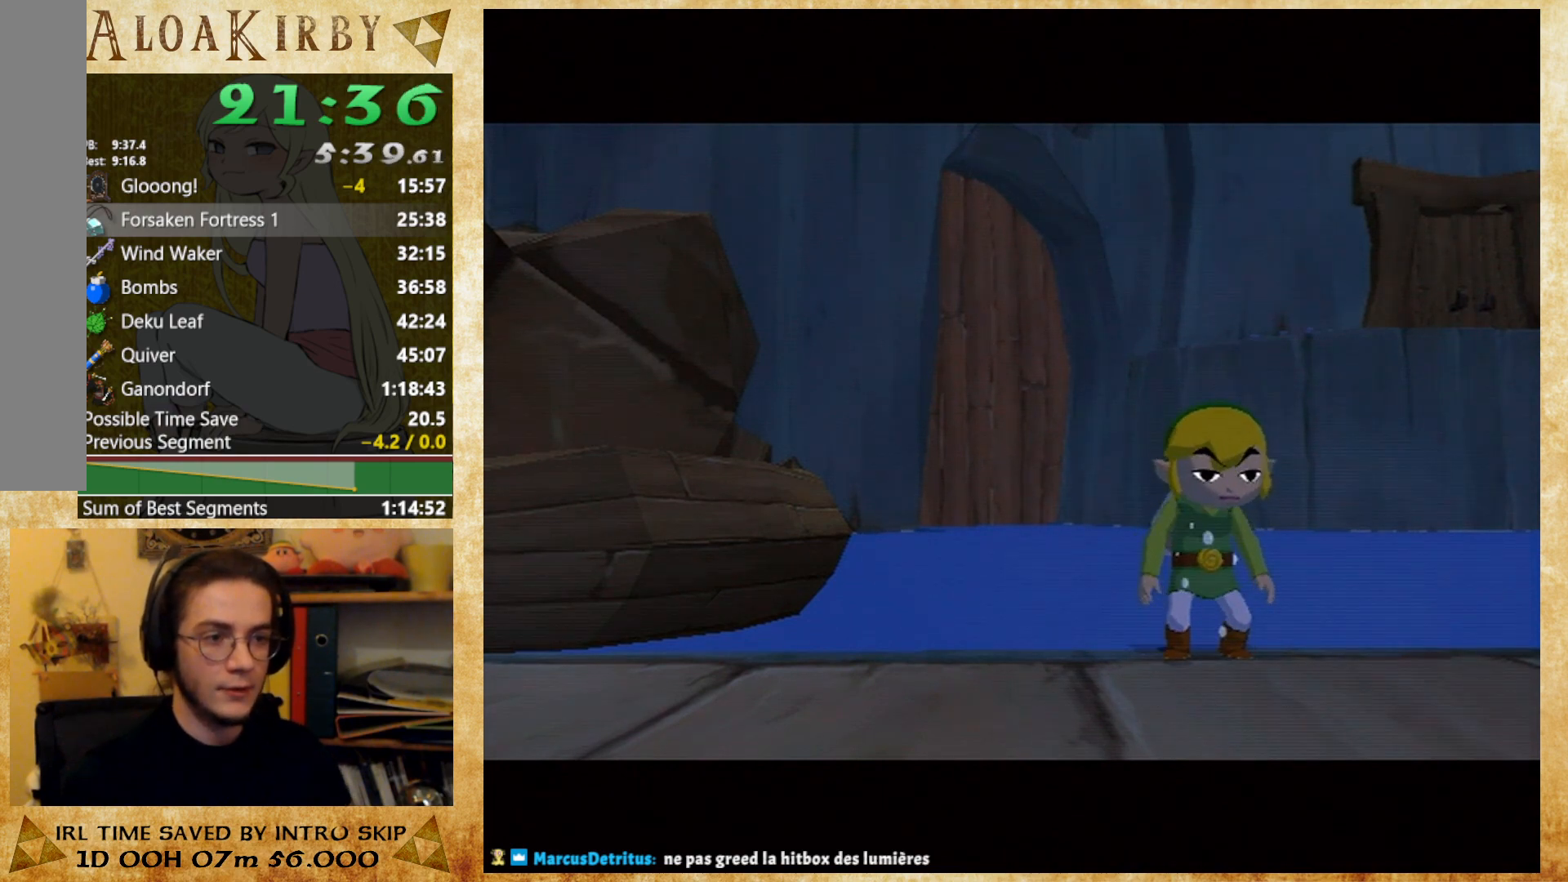
{"buttons": [], "button_events": [[433, "X", "down"], [500, "X", "up"]]}
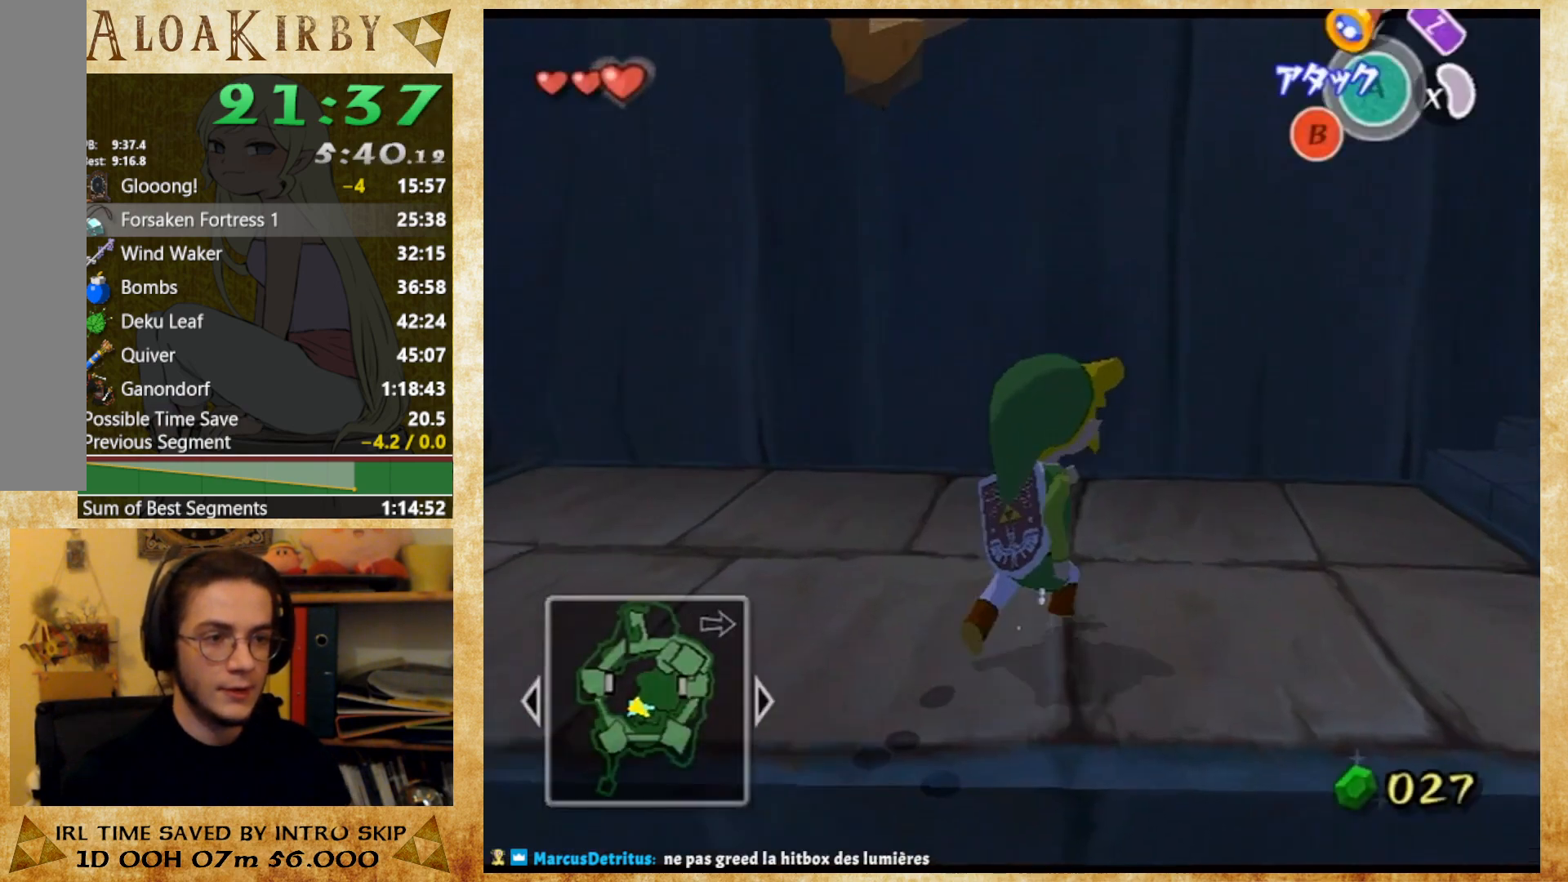
{"buttons": [], "button_events": []}